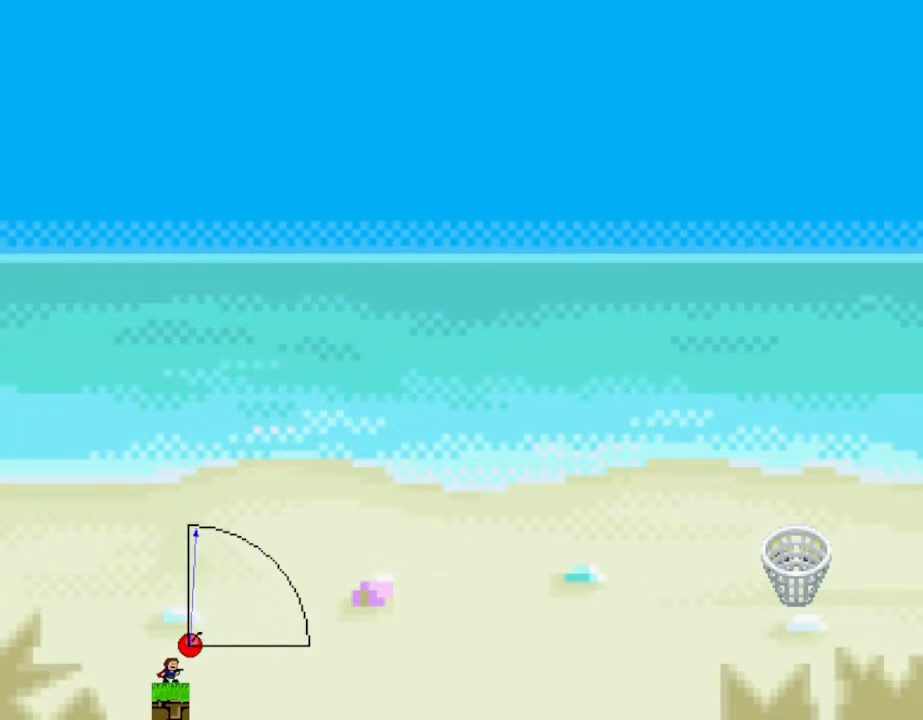
Gameplay with keyboard and mouse; each line is a JSON object with the keys held at the frame after it. "events" lists presses ("down") and releases ("up") of "down", "left", "r", "right", "up" and "z" between this image and that frame as [ms after this image, input, new state], when the widget could be followed in between. No other keys are recorded. Mouse input is not recorded. Not read: other_keys.
{"keys": [], "events": [[284, "z", "down"], [400, "z", "up"]]}
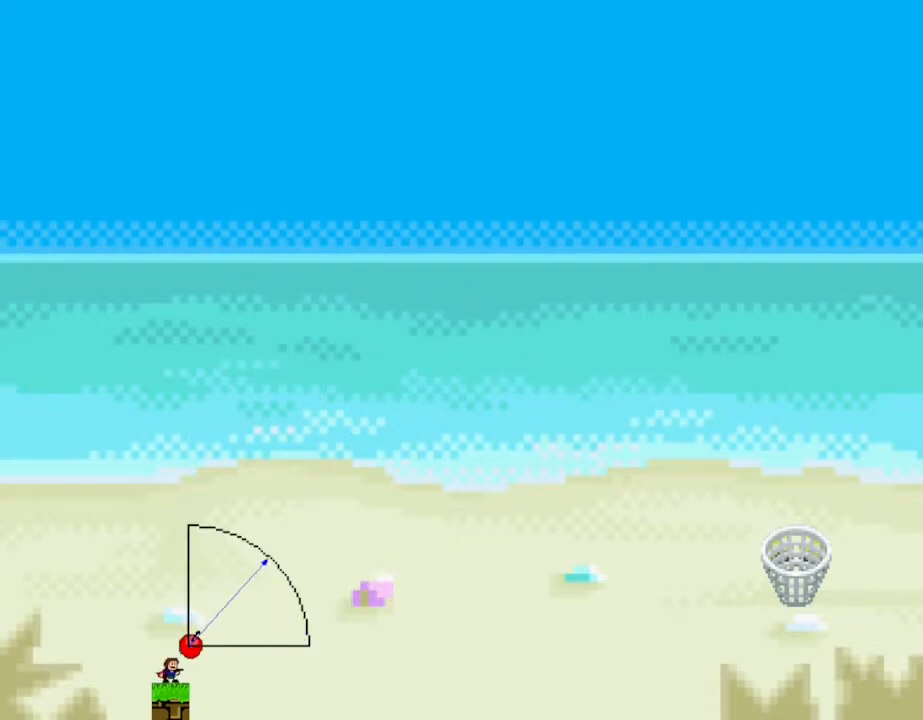
{"keys": [], "events": []}
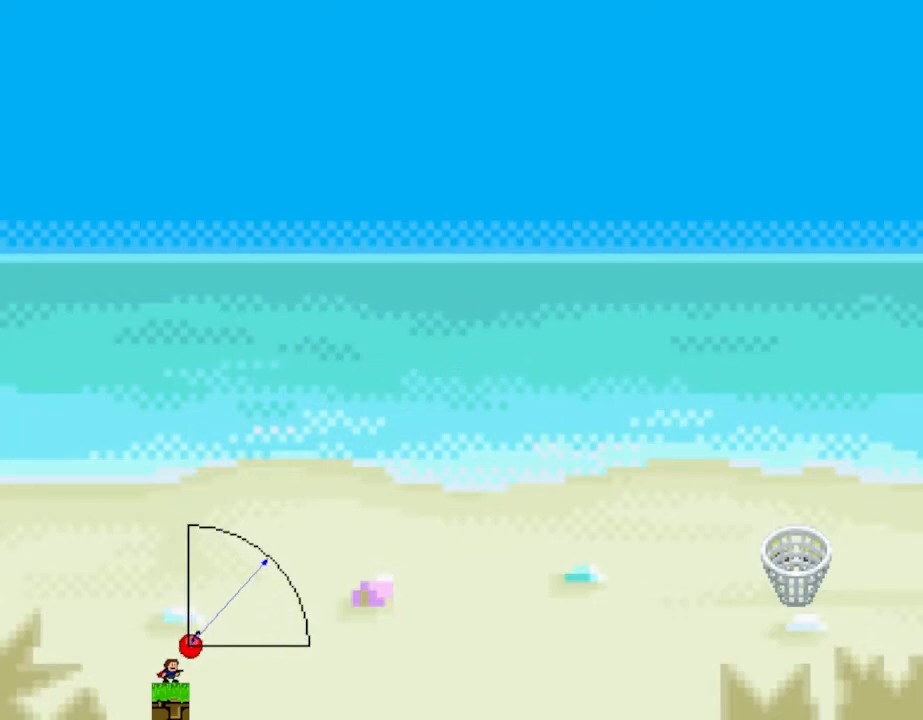
{"keys": [], "events": []}
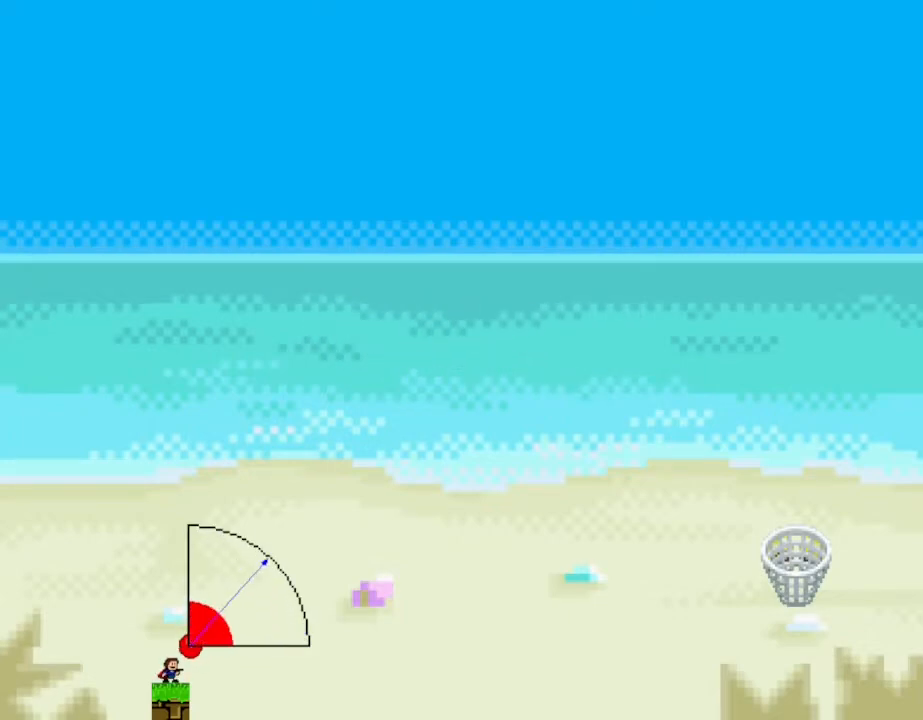
{"keys": [], "events": []}
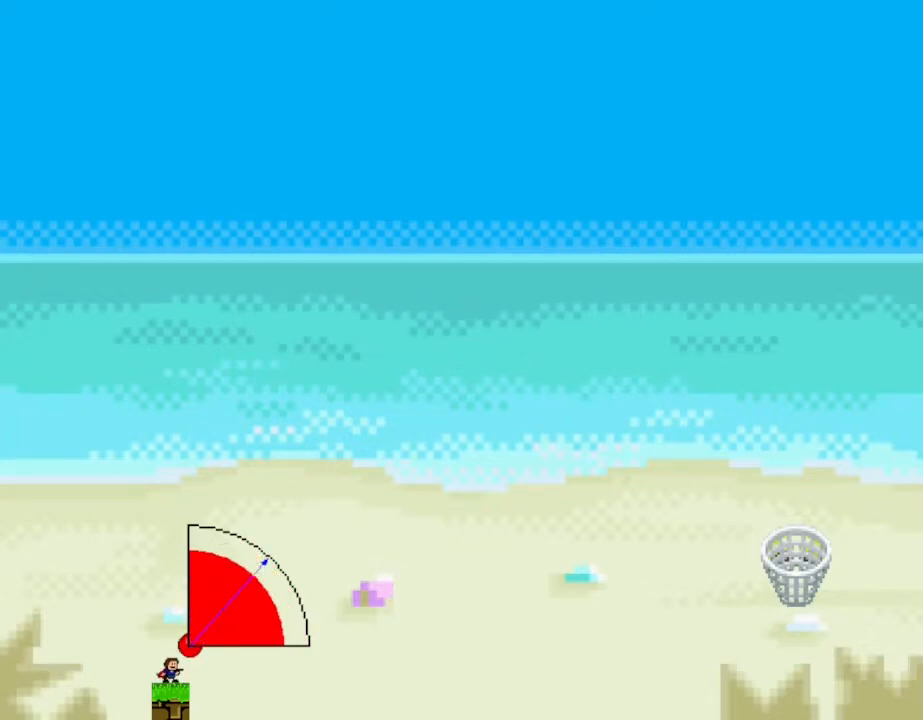
{"keys": [], "events": []}
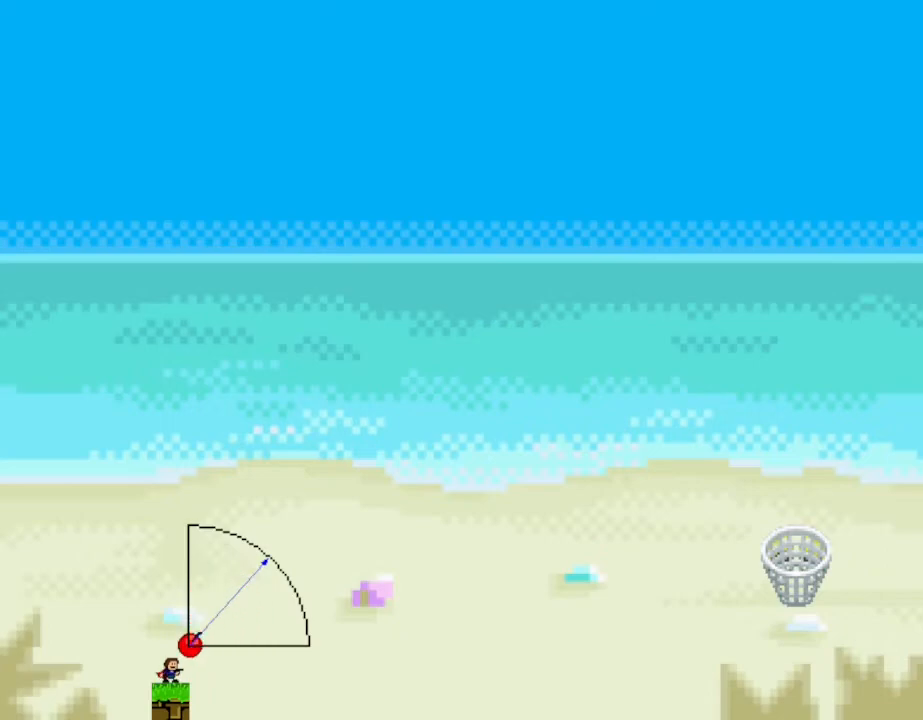
{"keys": [], "events": [[367, "z", "down"], [484, "z", "up"]]}